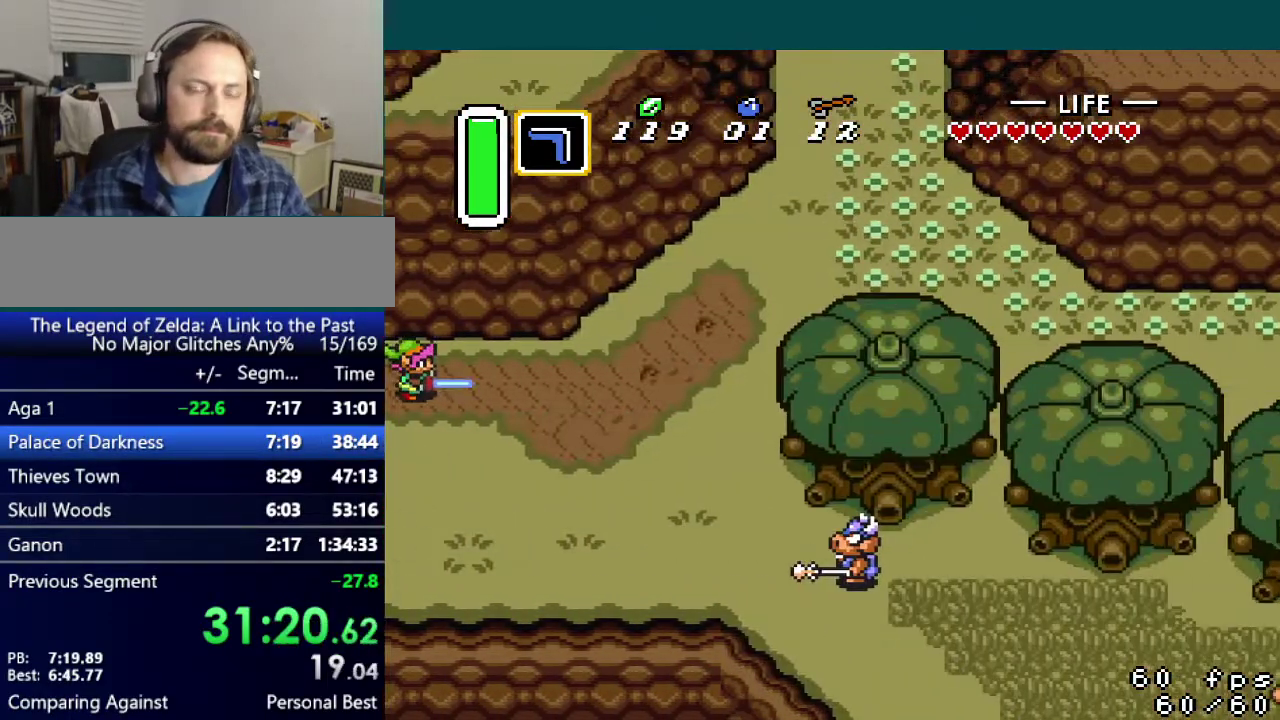
Gameplay with a controller (Nintendo layout); each line is a JSON object with the inputs held at the frame after it. "events" lists button and stick changes between this image and that frame as [ms after this image, input, new state], when the widget could be followed in between. Not read: L3 R3.
{"buttons": ["DPAD_RIGHT"], "events": []}
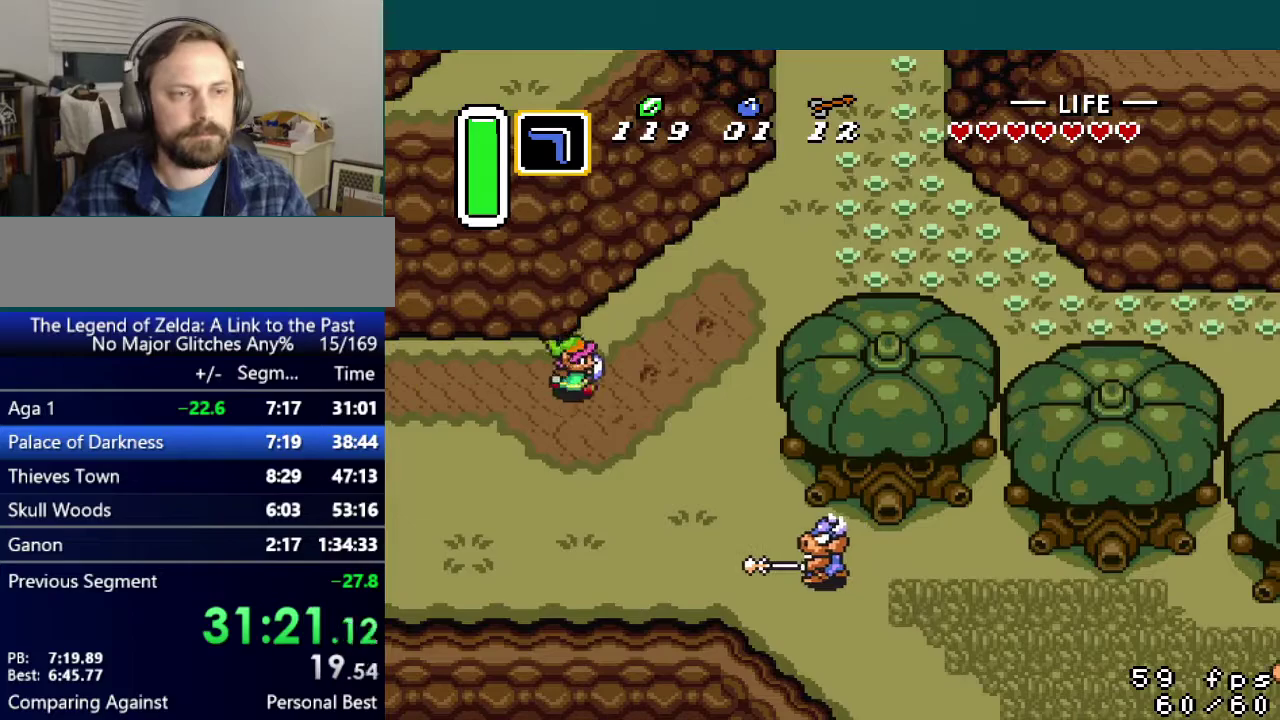
{"buttons": ["A", "DPAD_UP"], "events": [[67, "A", "down"], [134, "DPAD_RIGHT", "up"], [184, "DPAD_UP", "down"]]}
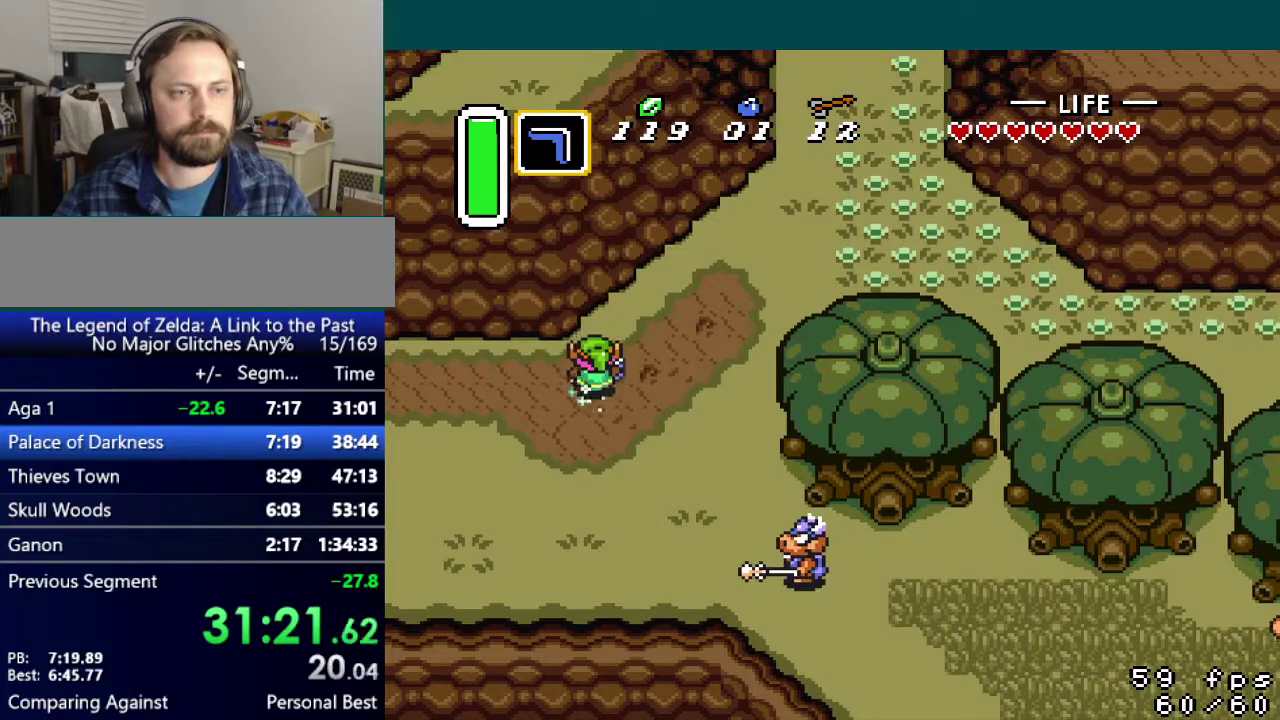
{"buttons": ["DPAD_UP"], "events": [[317, "A", "up"]]}
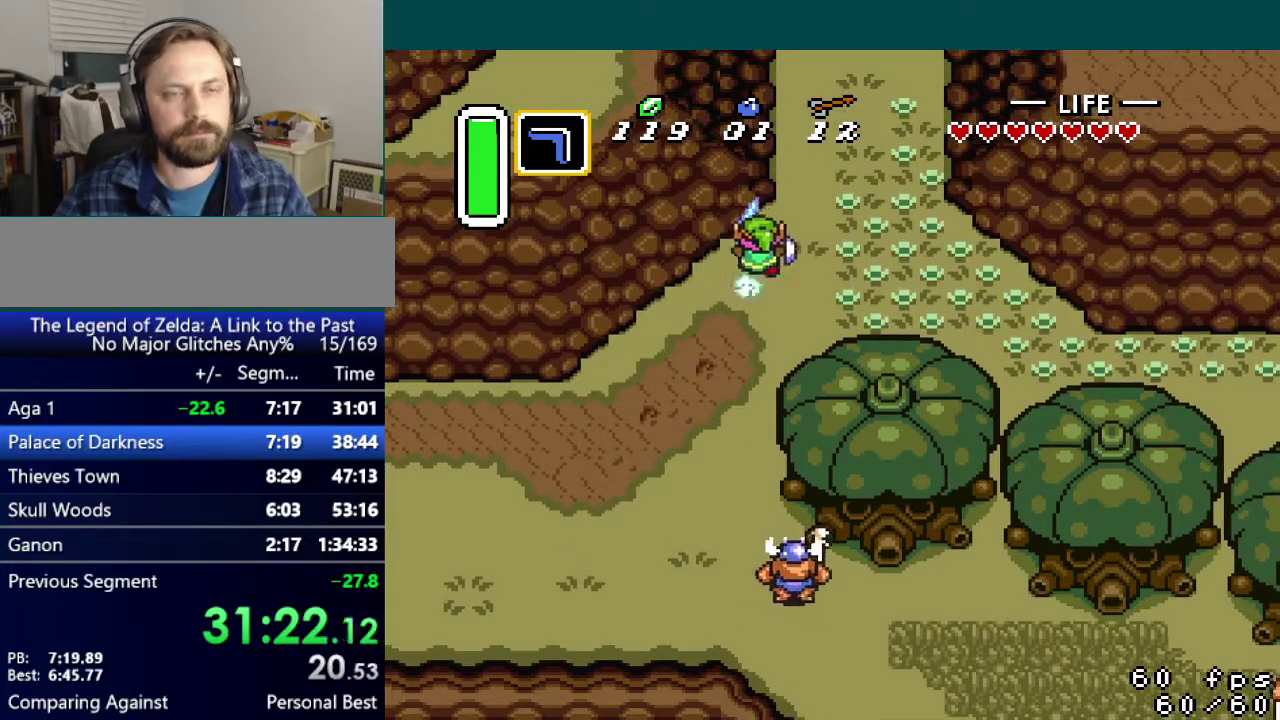
{"buttons": ["DPAD_UP"], "events": []}
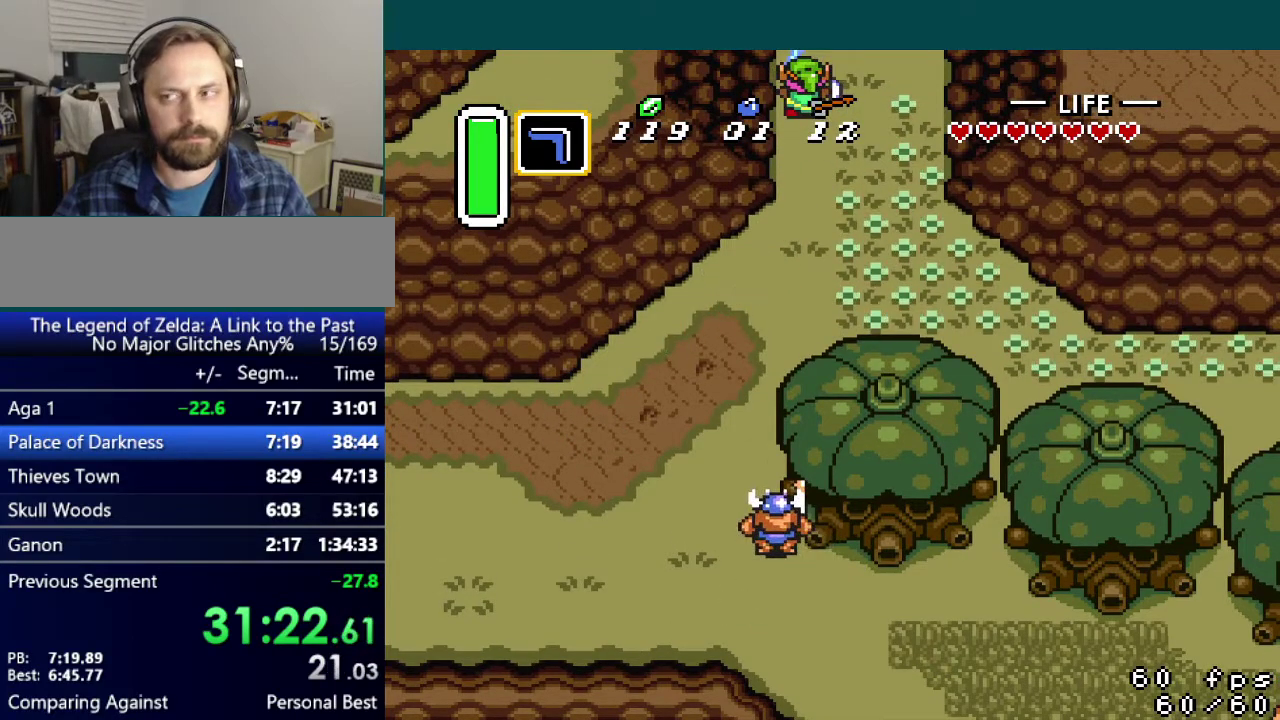
{"buttons": ["DPAD_UP"], "events": []}
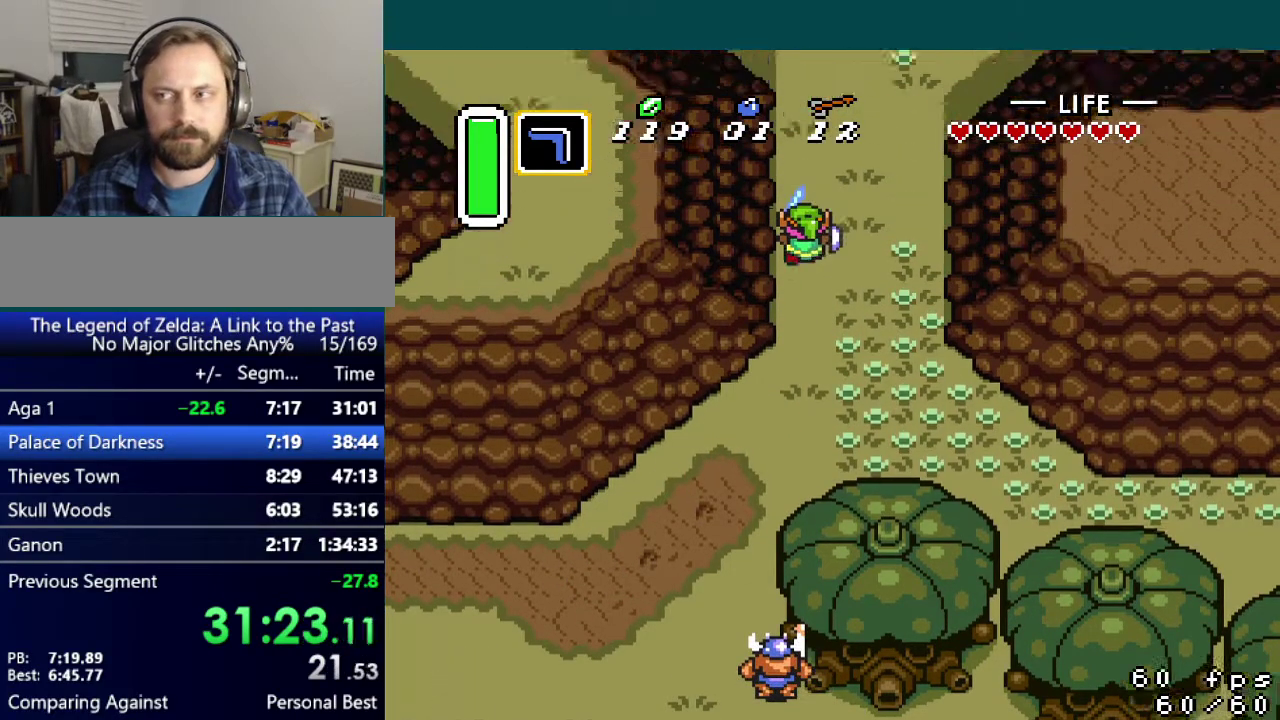
{"buttons": ["DPAD_UP"], "events": []}
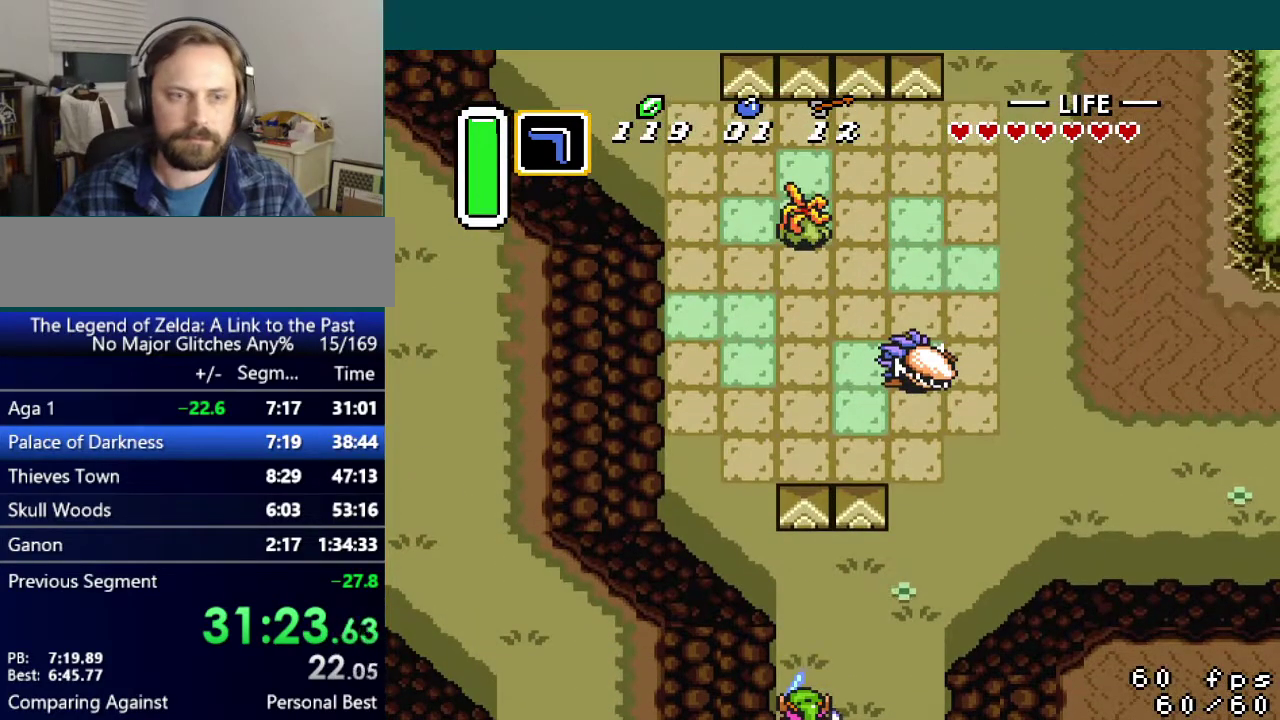
{"buttons": ["A", "DPAD_RIGHT"], "events": [[350, "A", "down"], [350, "DPAD_RIGHT", "down"], [350, "DPAD_UP", "up"]]}
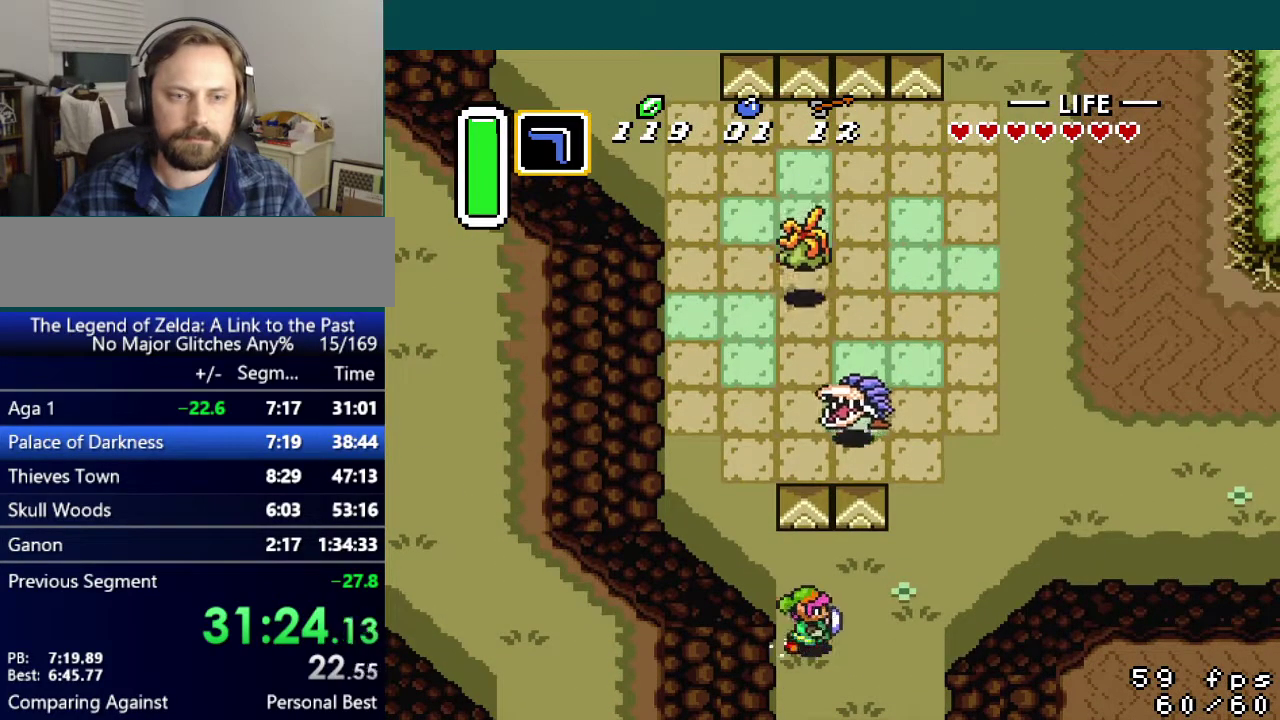
{"buttons": ["A", "DPAD_RIGHT"], "events": []}
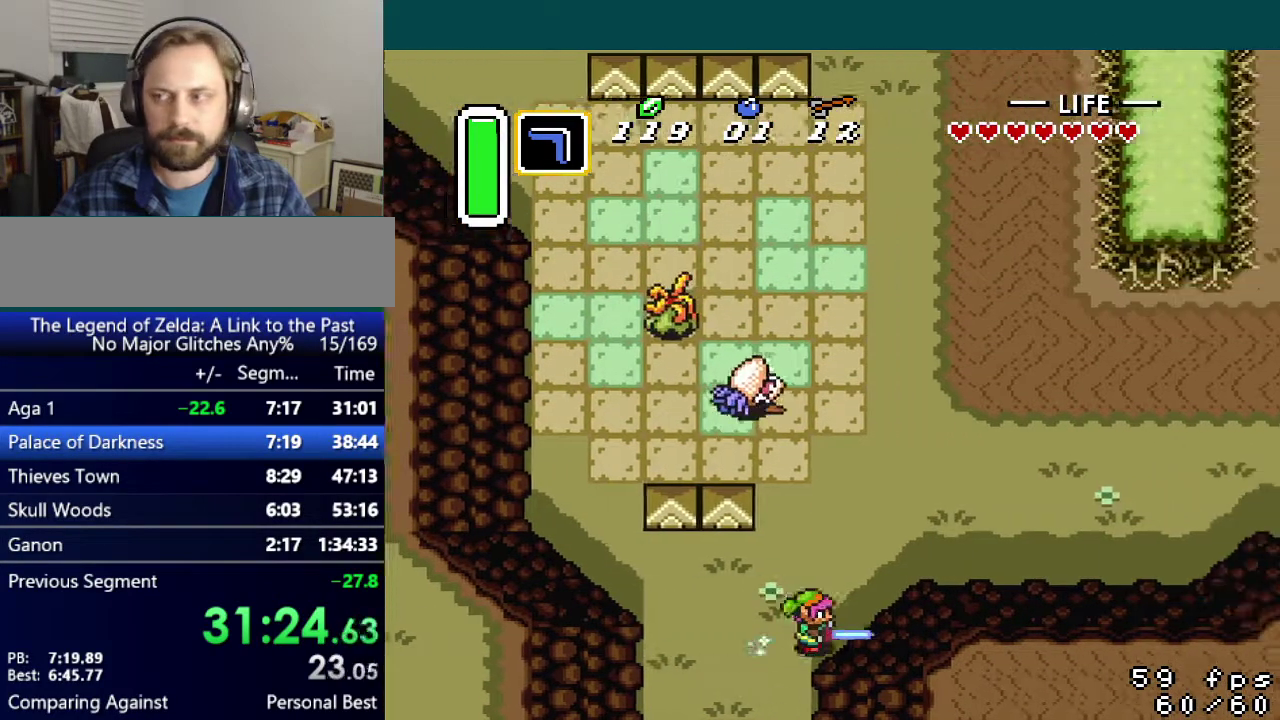
{"buttons": ["DPAD_RIGHT"], "events": [[83, "A", "up"]]}
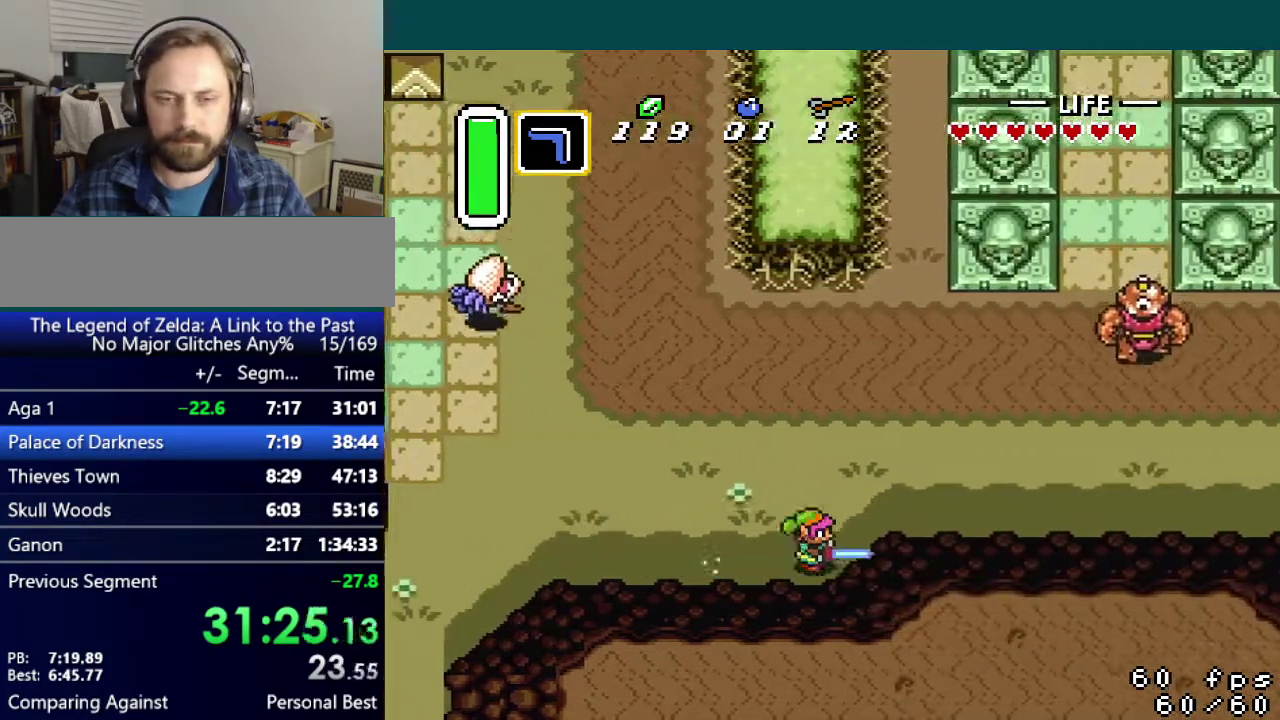
{"buttons": ["DPAD_RIGHT"], "events": []}
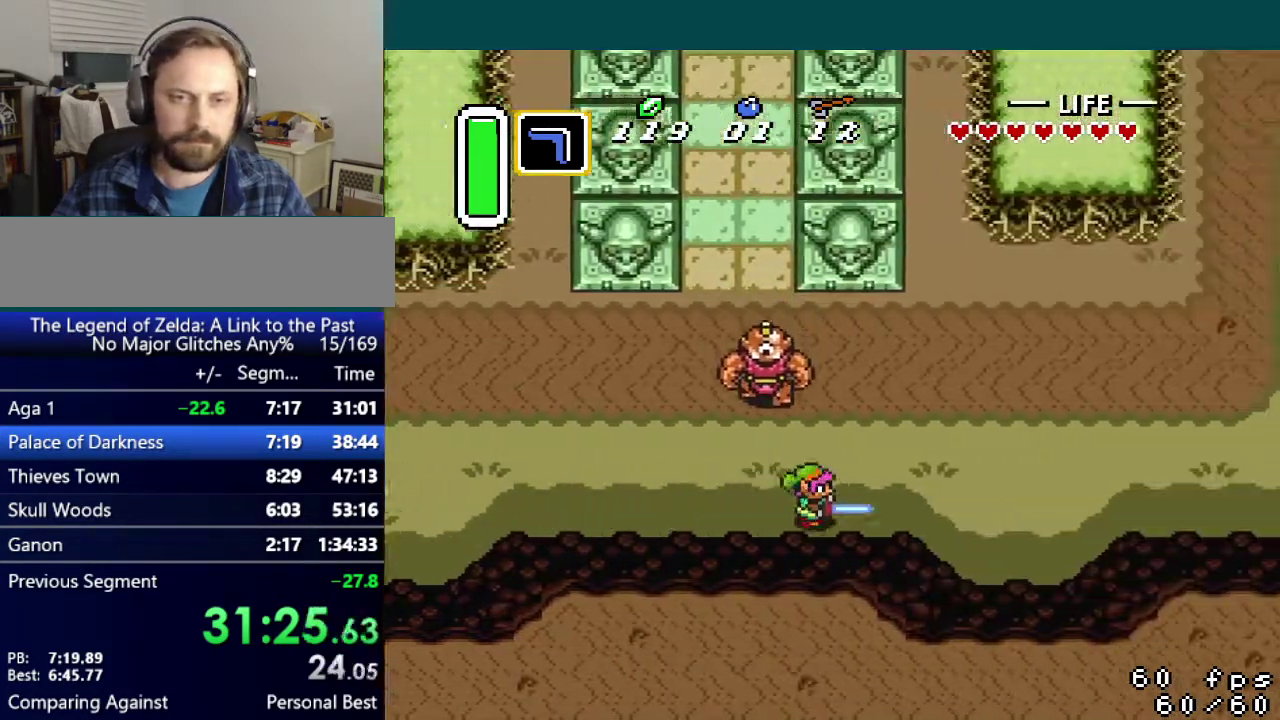
{"buttons": ["DPAD_RIGHT"], "events": []}
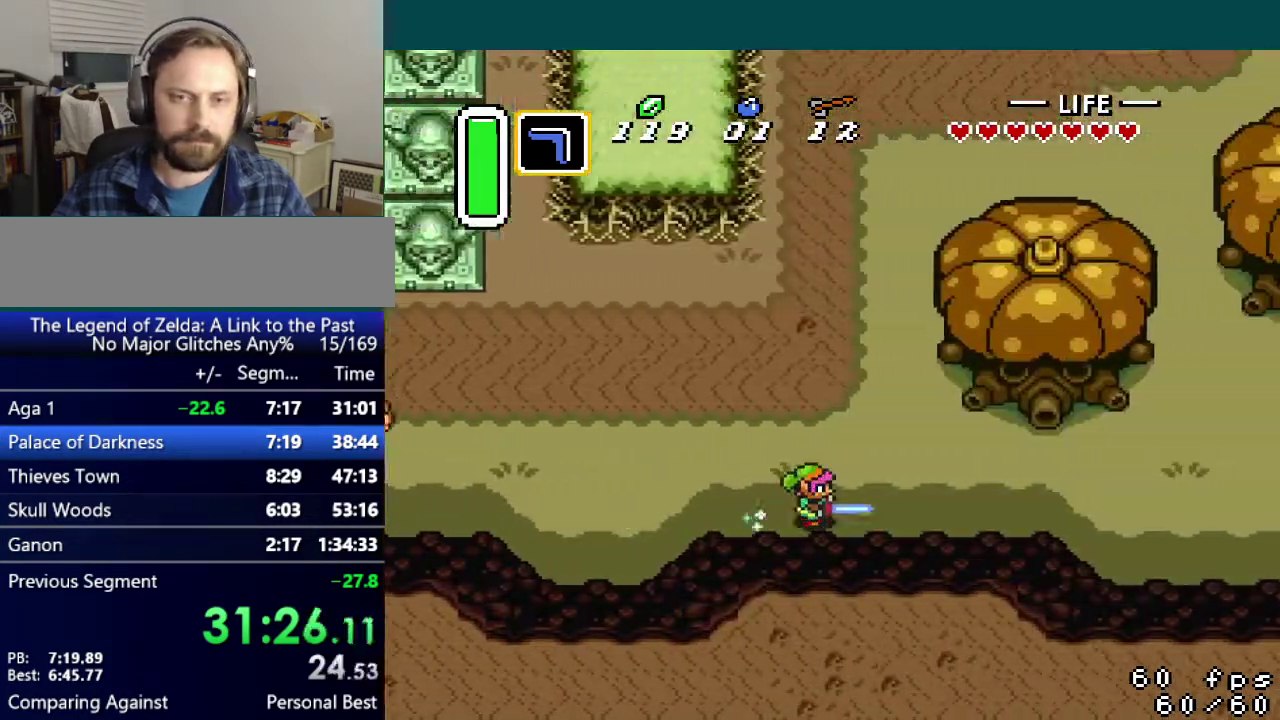
{"buttons": ["A", "DPAD_UP"], "events": [[417, "DPAD_RIGHT", "up"], [417, "DPAD_UP", "down"], [451, "A", "down"]]}
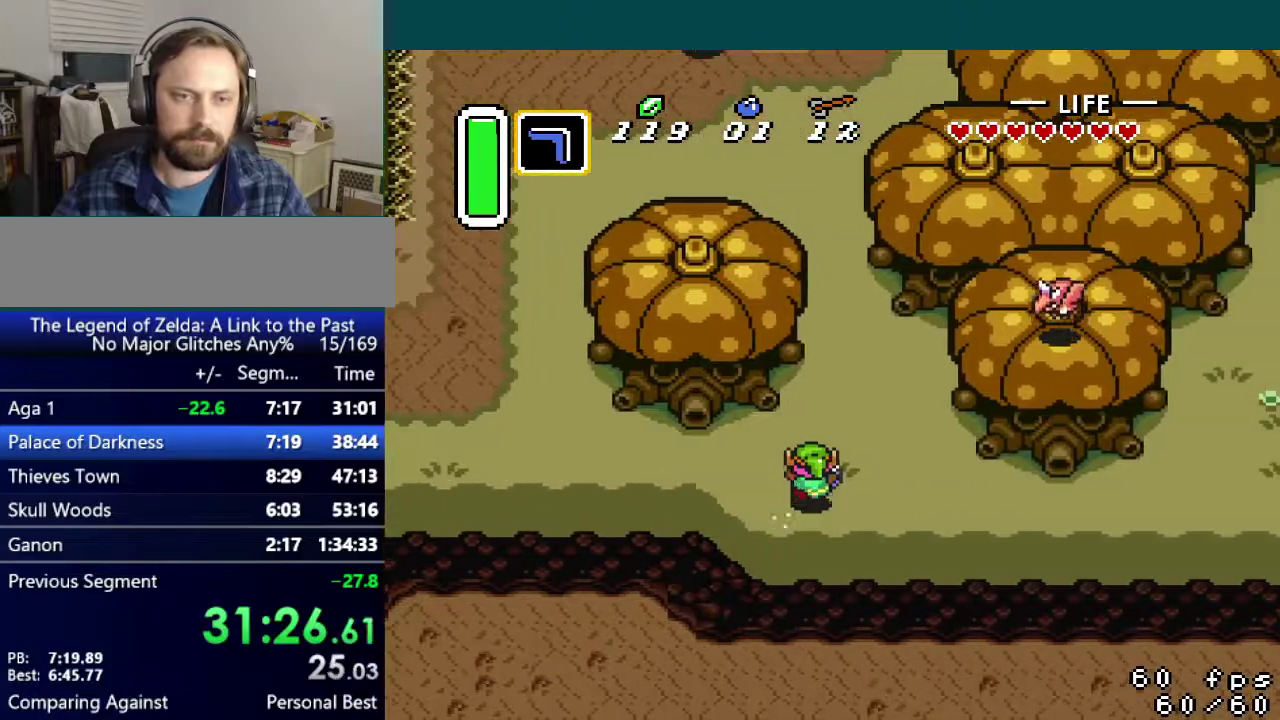
{"buttons": ["A", "DPAD_UP"], "events": []}
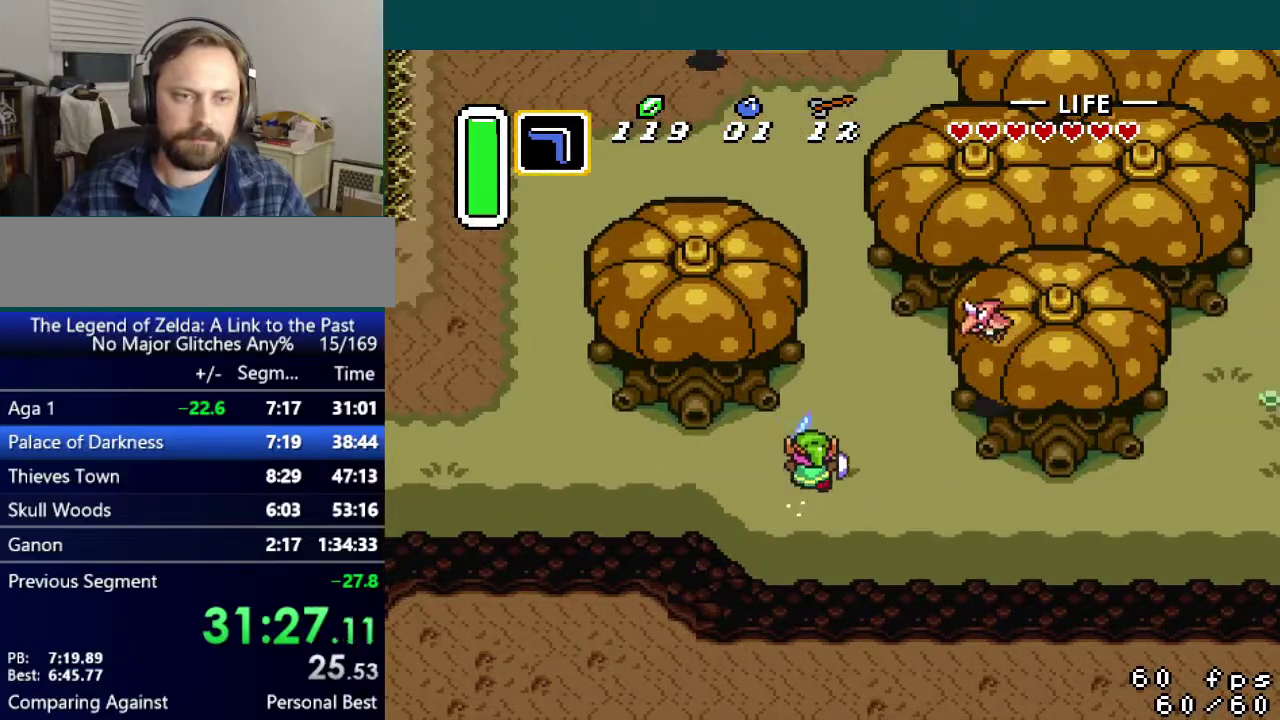
{"buttons": ["DPAD_UP"], "events": [[134, "A", "up"]]}
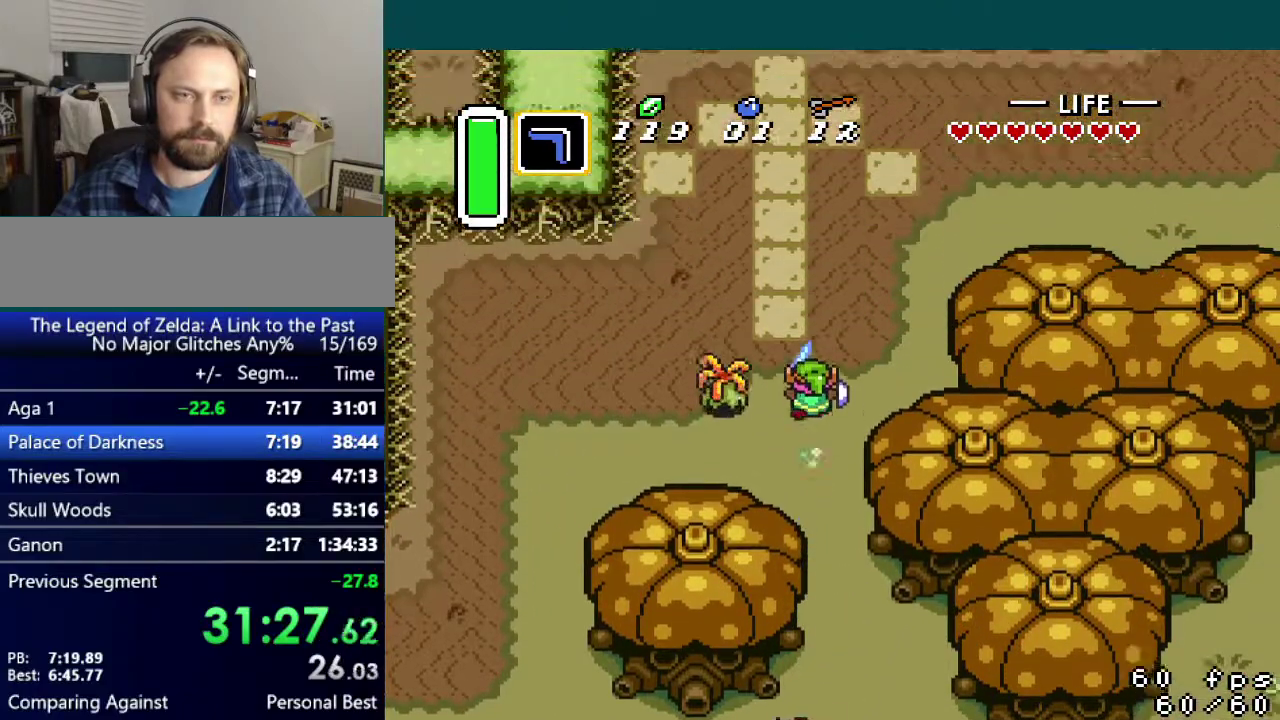
{"buttons": ["DPAD_UP", "DPAD_LEFT"], "events": [[467, "DPAD_LEFT", "down"]]}
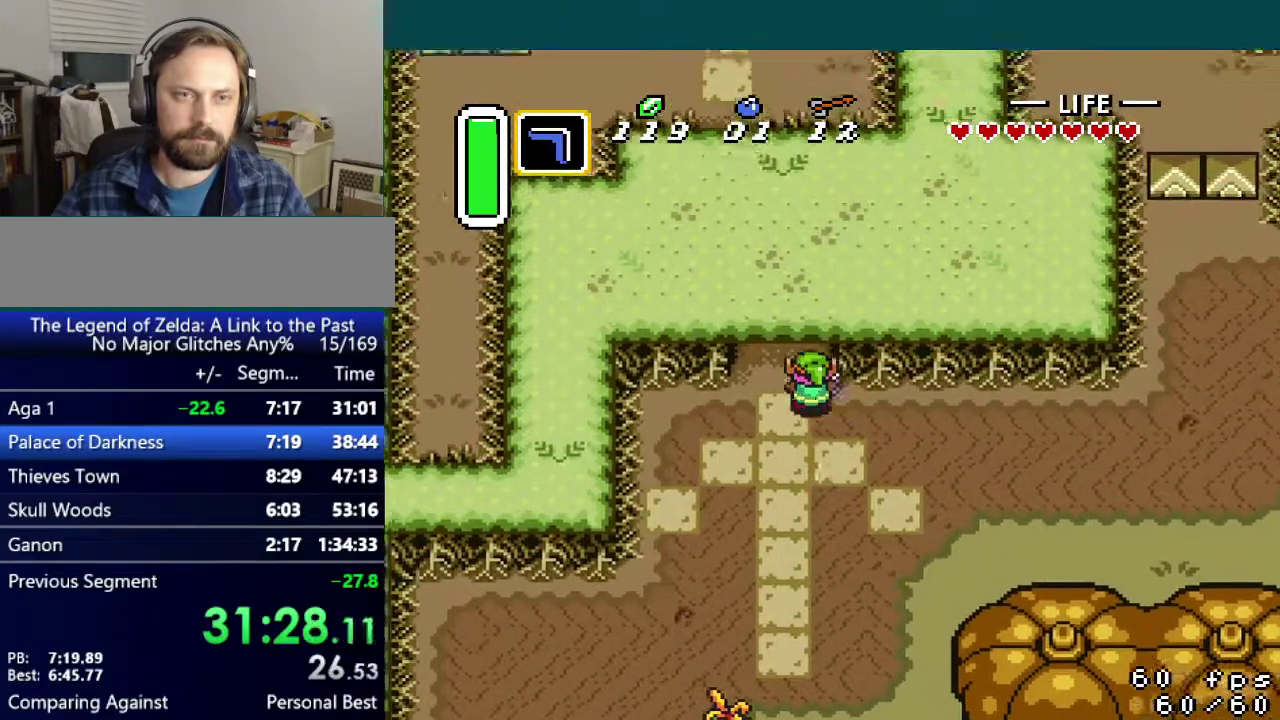
{"buttons": ["DPAD_UP", "DPAD_LEFT"], "events": [[67, "DPAD_LEFT", "up"], [417, "DPAD_LEFT", "down"]]}
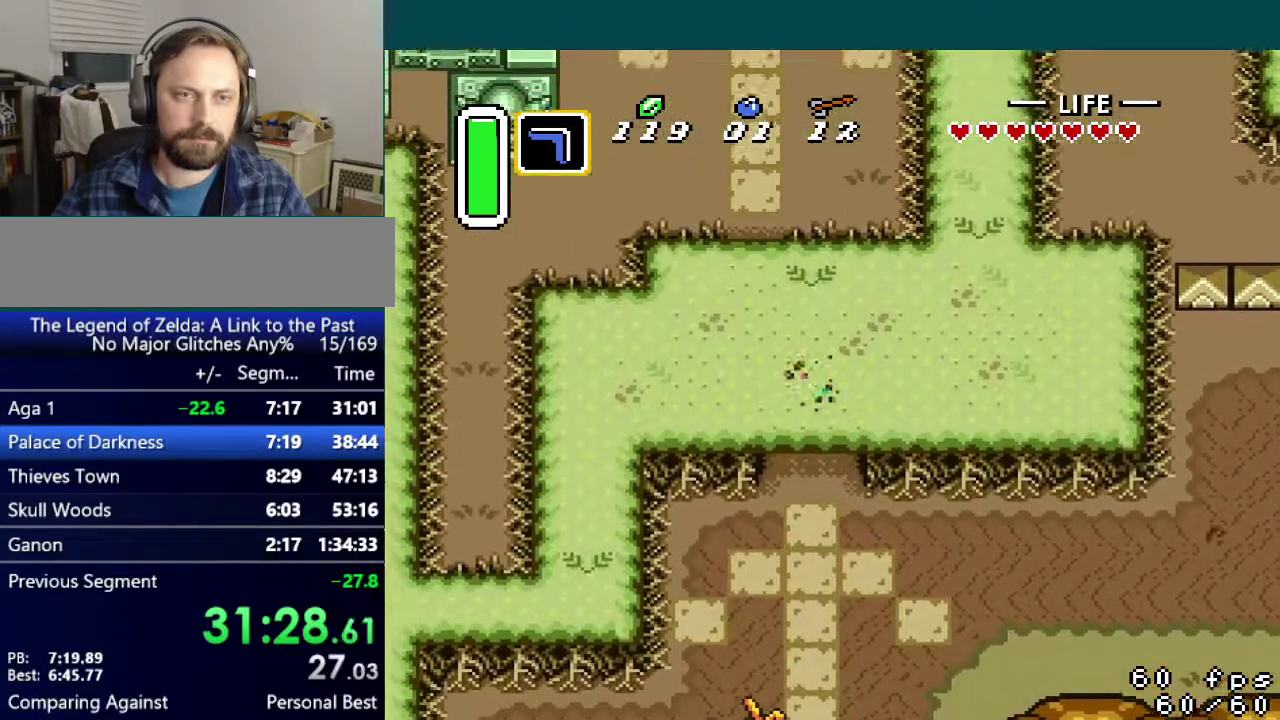
{"buttons": ["A", "DPAD_UP"], "events": [[233, "DPAD_LEFT", "up"], [267, "A", "down"]]}
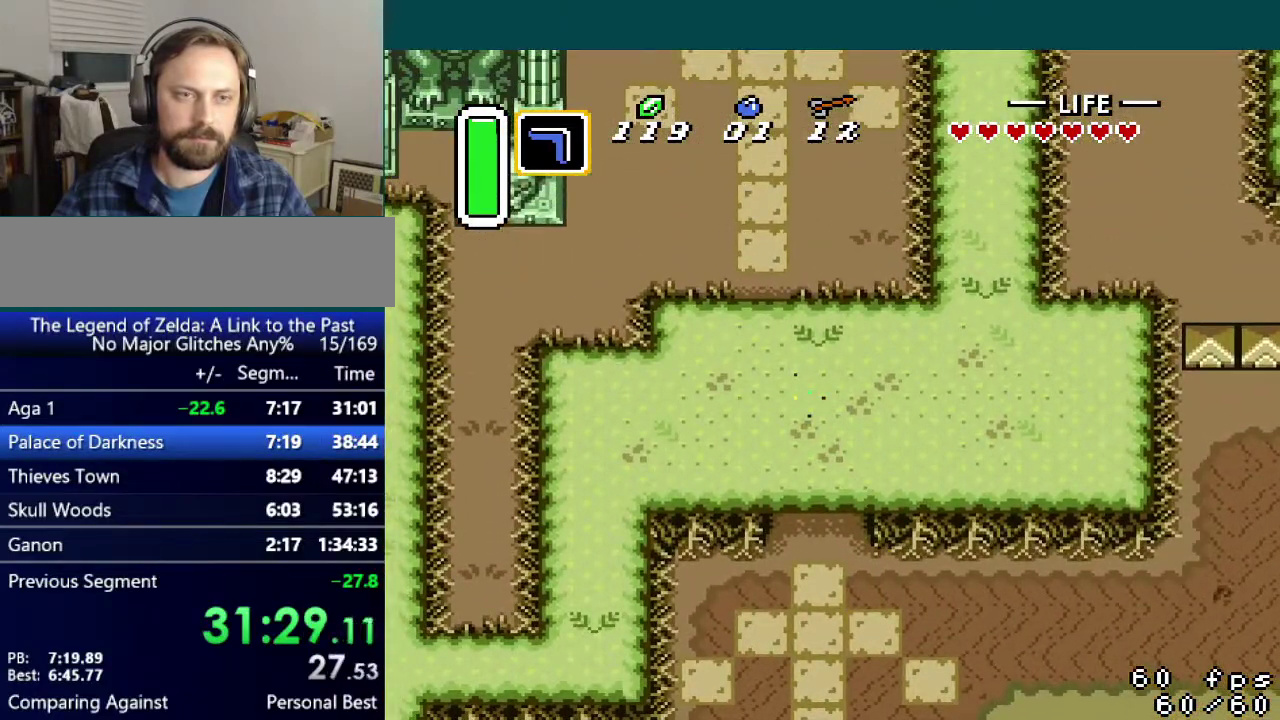
{"buttons": ["A", "DPAD_UP"], "events": [[67, "A", "up"], [84, "DPAD_LEFT", "down"], [184, "A", "down"], [217, "DPAD_LEFT", "up"]]}
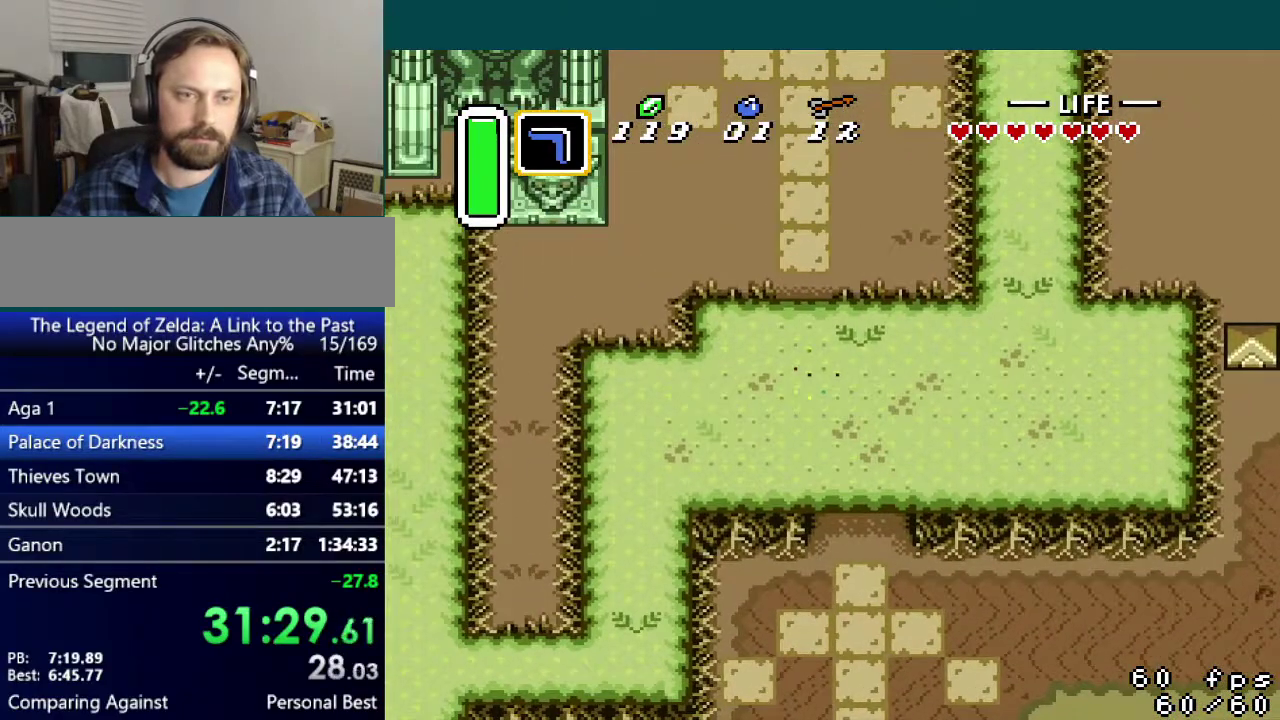
{"buttons": ["DPAD_UP"], "events": [[367, "A", "up"]]}
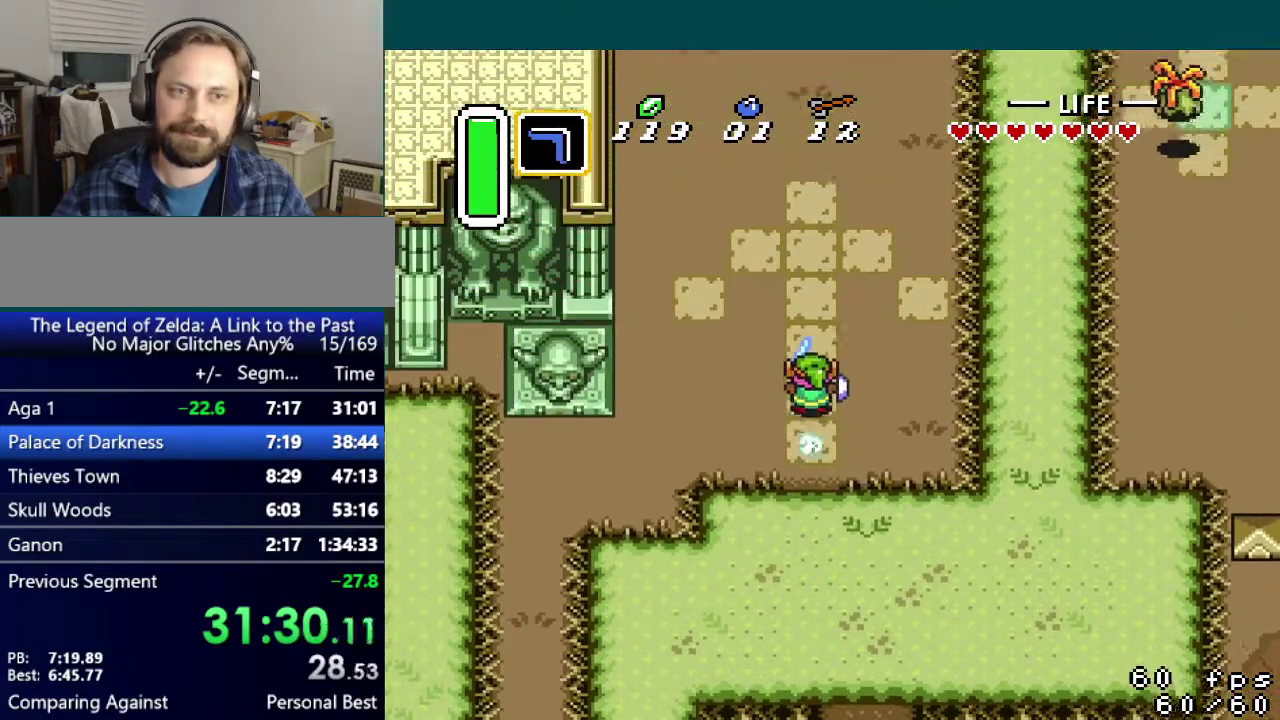
{"buttons": ["DPAD_UP", "DPAD_LEFT"], "events": [[417, "DPAD_LEFT", "down"]]}
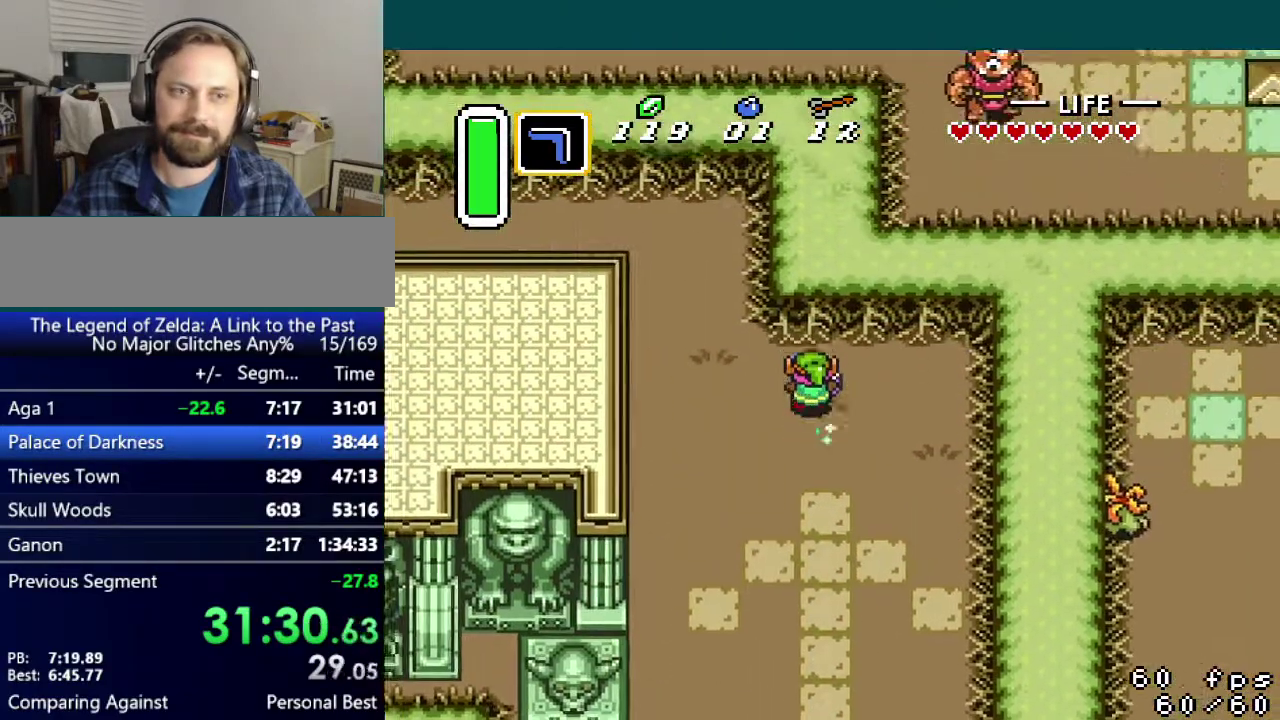
{"buttons": ["DPAD_UP"], "events": [[350, "DPAD_LEFT", "up"]]}
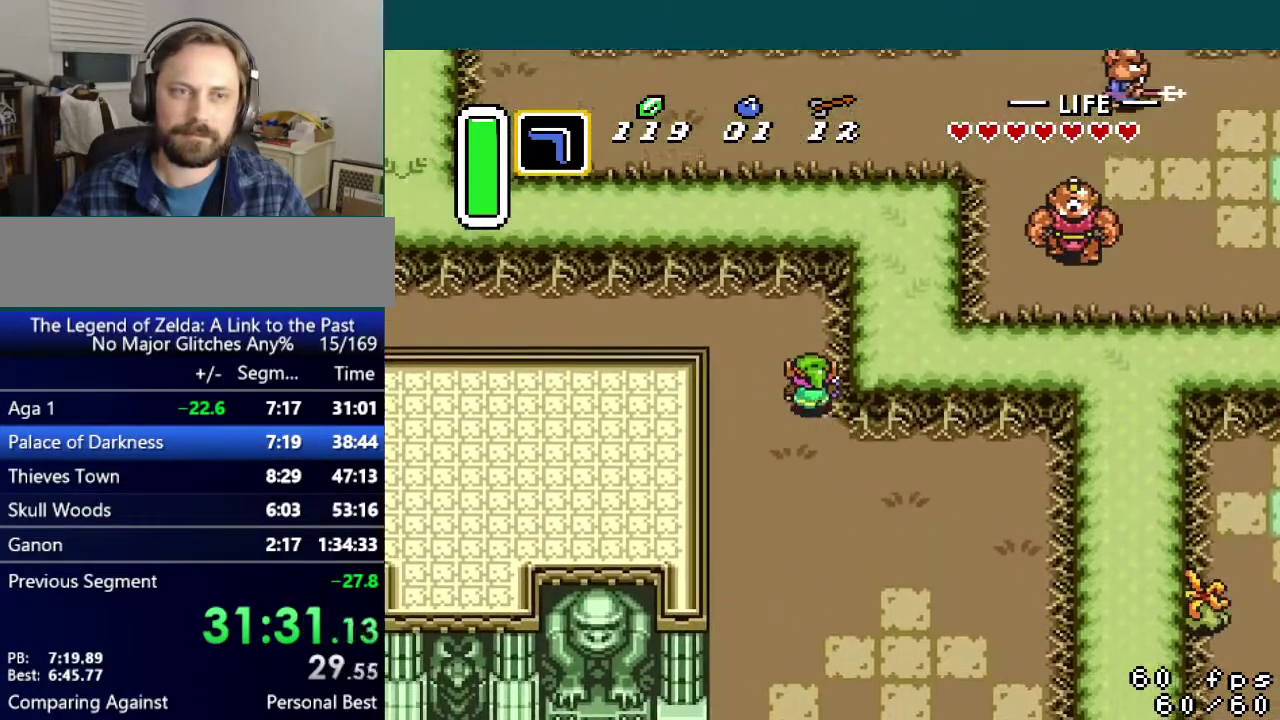
{"buttons": ["A", "DPAD_LEFT"], "events": [[267, "A", "down"], [300, "DPAD_UP", "up"], [317, "DPAD_LEFT", "down"]]}
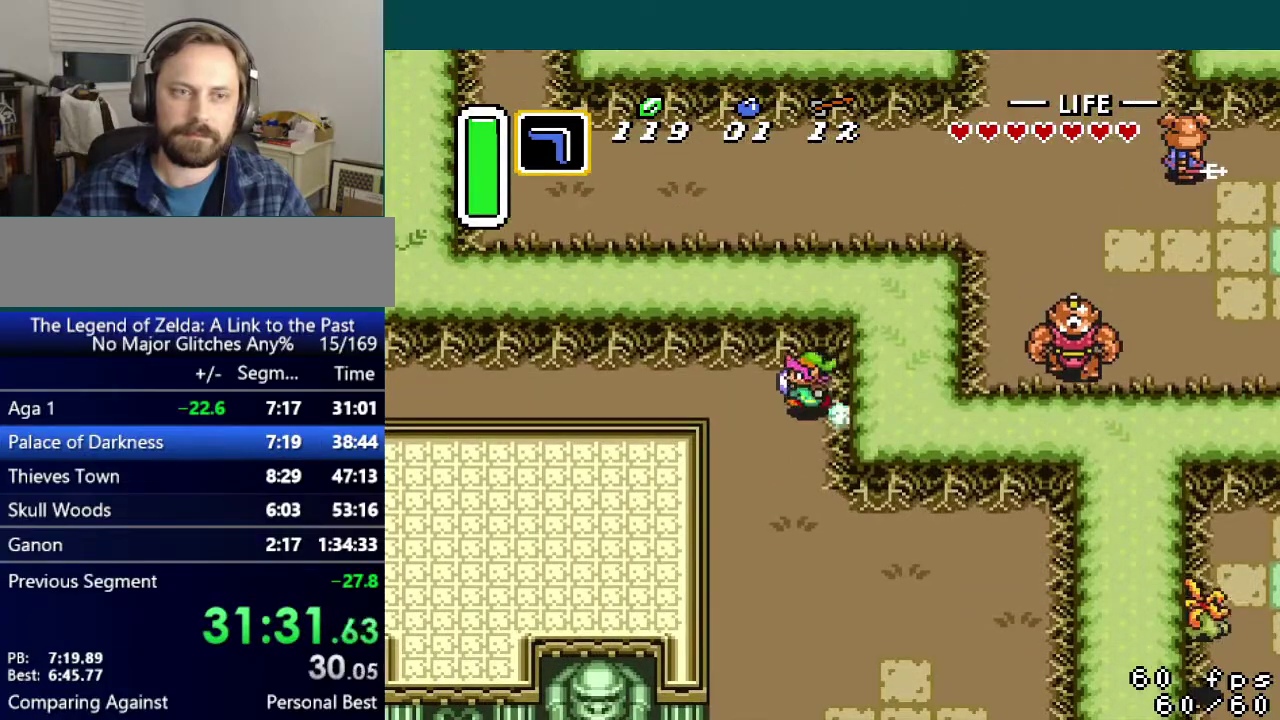
{"buttons": ["DPAD_LEFT"], "events": [[333, "A", "up"]]}
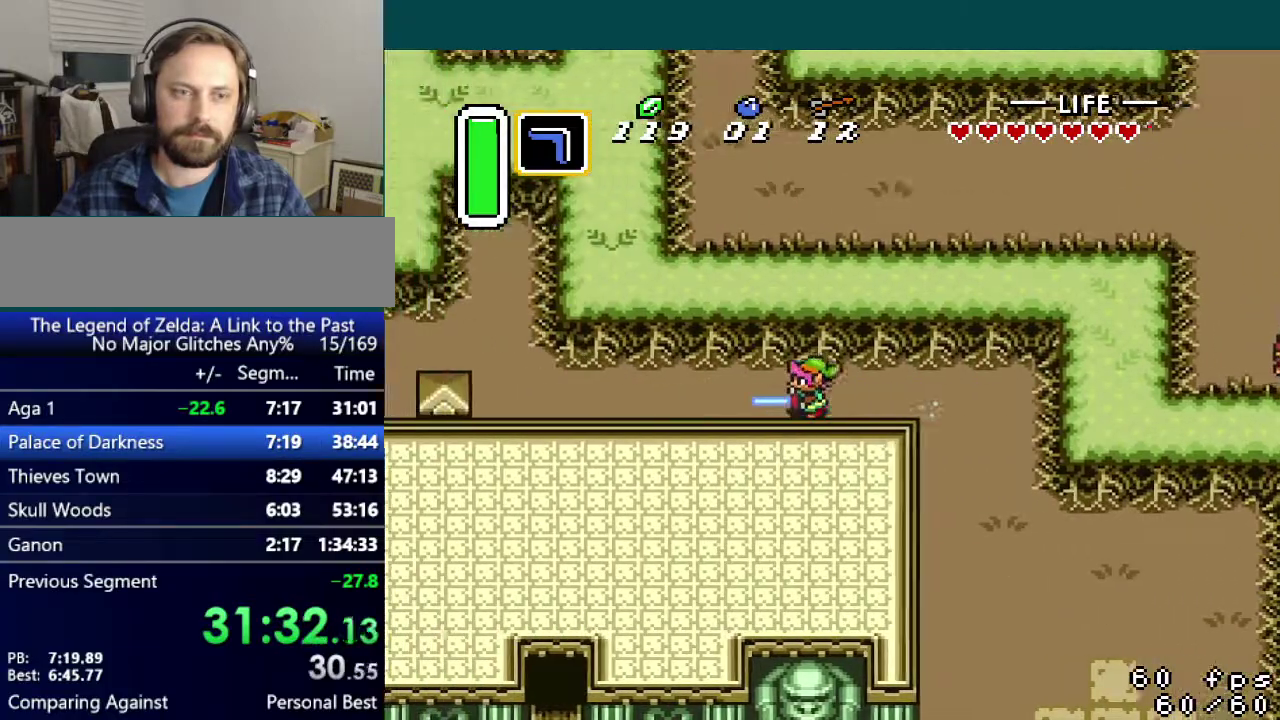
{"buttons": ["DPAD_UP", "DPAD_LEFT"], "events": [[317, "DPAD_UP", "down"]]}
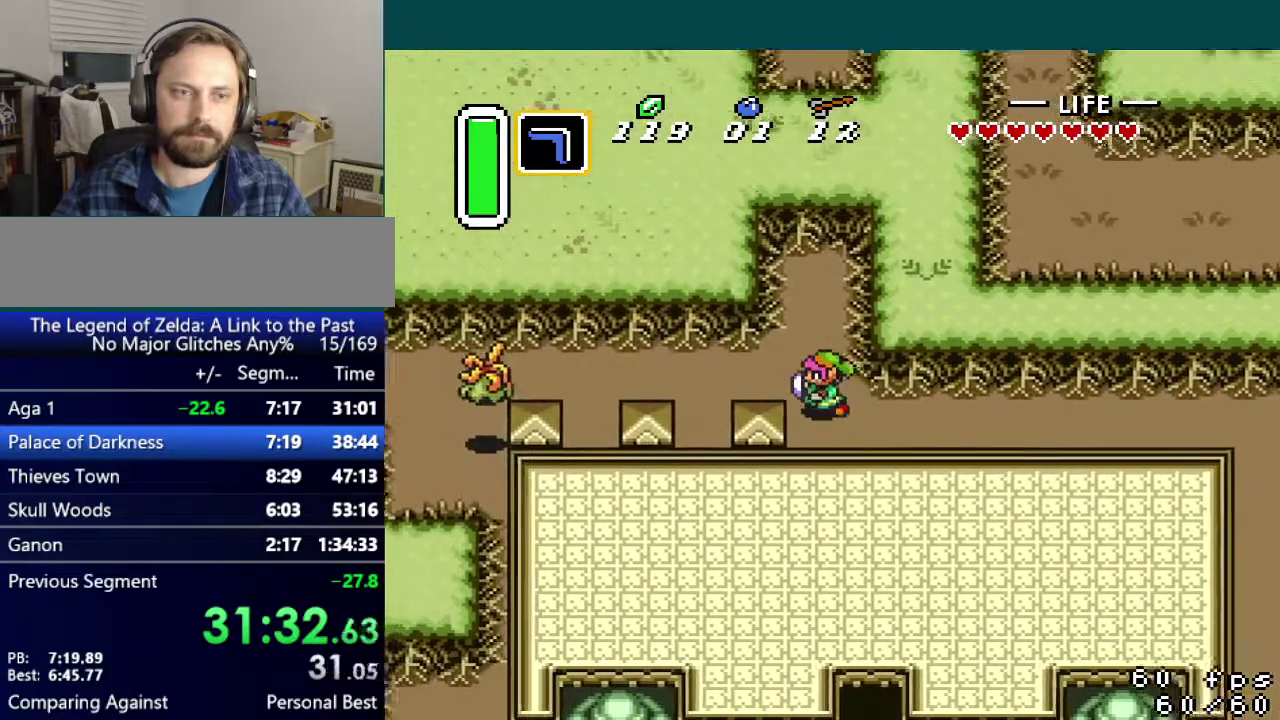
{"buttons": ["A", "DPAD_LEFT"], "events": [[250, "A", "down"], [267, "DPAD_UP", "up"]]}
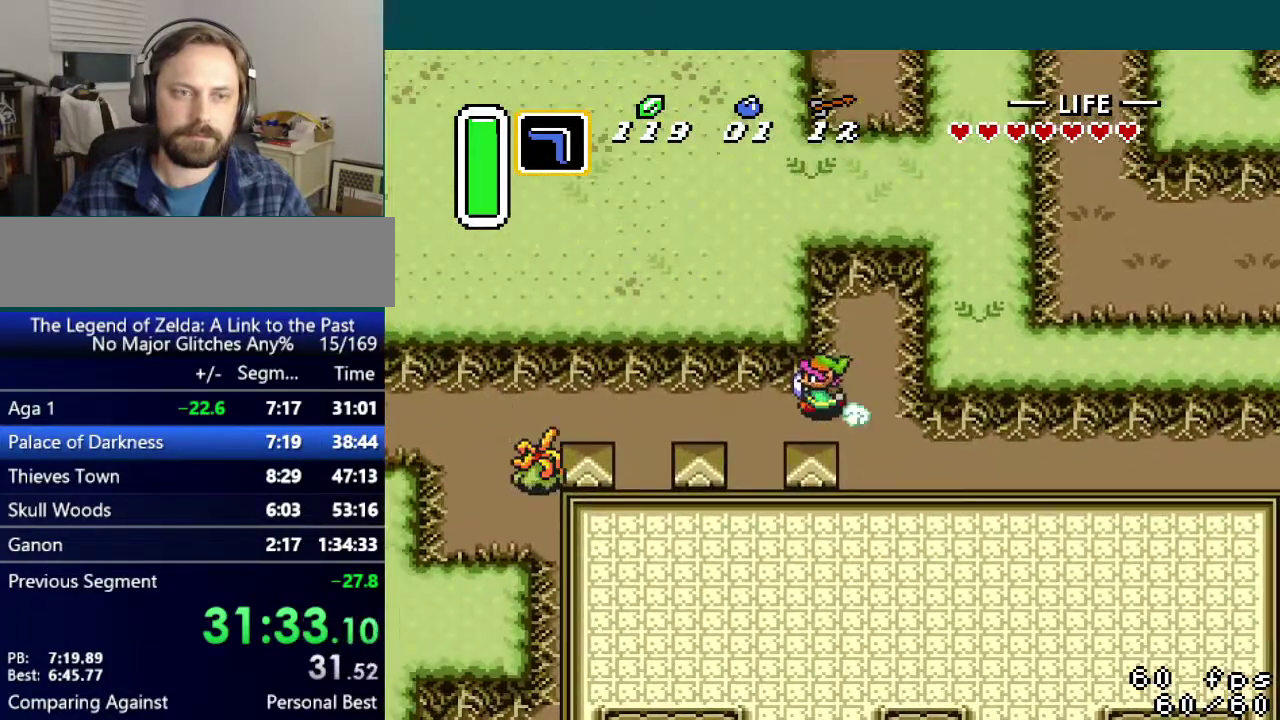
{"buttons": ["DPAD_LEFT"], "events": [[468, "A", "up"]]}